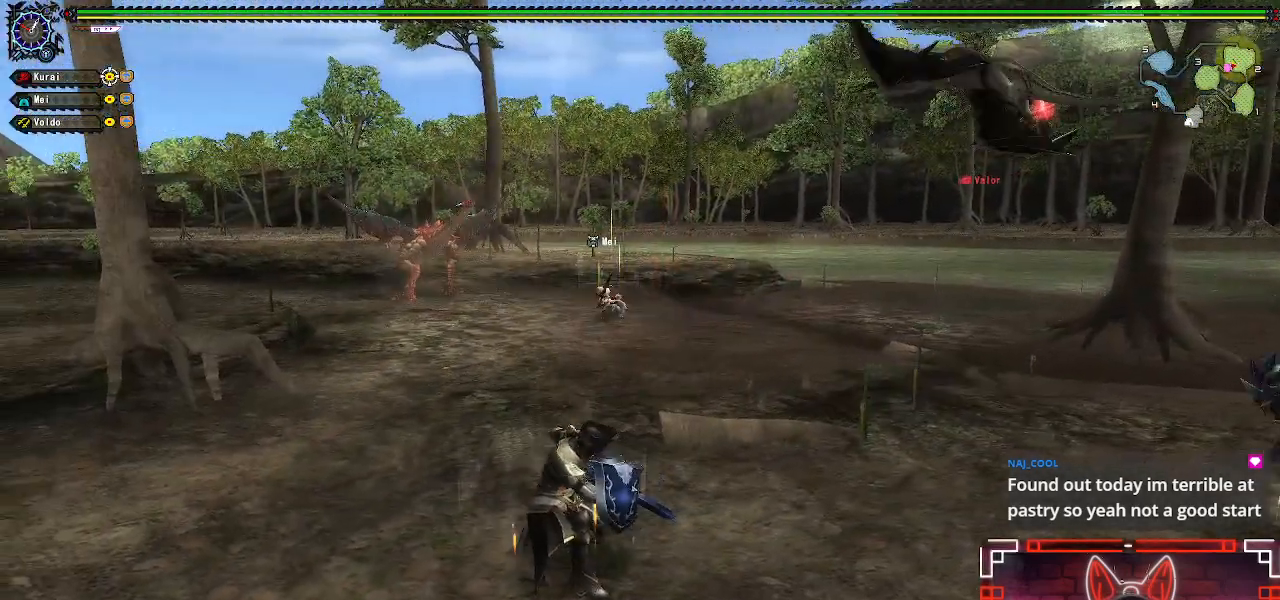
Gameplay with a controller (Xbox layout); each line is a JSON object with the inputs held at the frame after it (dt_ms = milliseconds from this image to that frame). "events" lists button and stick changes between this image and that frame as [ms after this image, input, new state], when the widget could be followed in between.
{"dt_ms": 500, "buttons": [], "left_stick": "center", "right_stick": "center", "events": []}
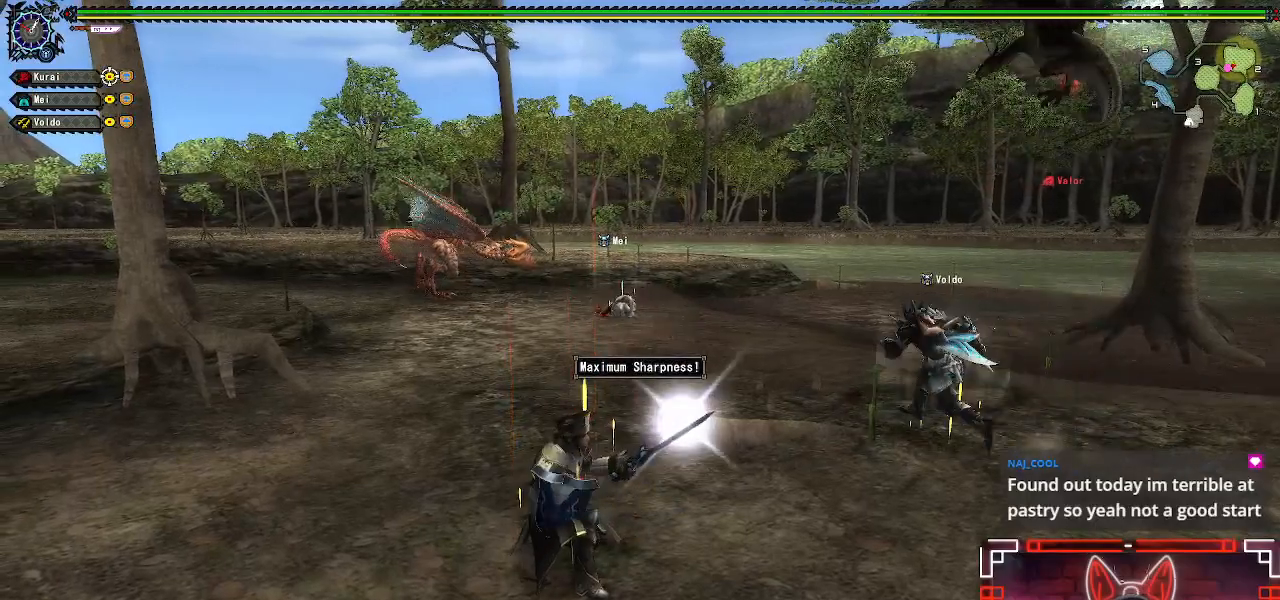
{"dt_ms": 500, "buttons": [], "left_stick": "down", "right_stick": "center", "events": [[500, "left_stick", "down"]]}
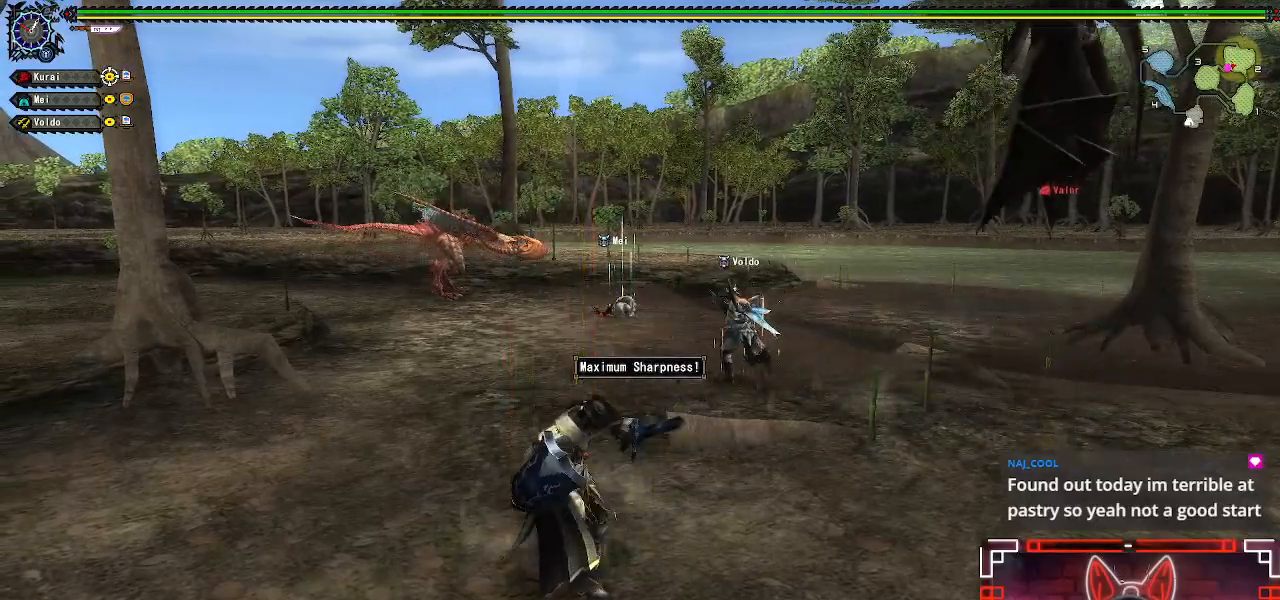
{"dt_ms": 500, "buttons": [], "left_stick": "down", "right_stick": "center", "events": [[67, "left_stick", "down-right"], [300, "left_stick", "down"]]}
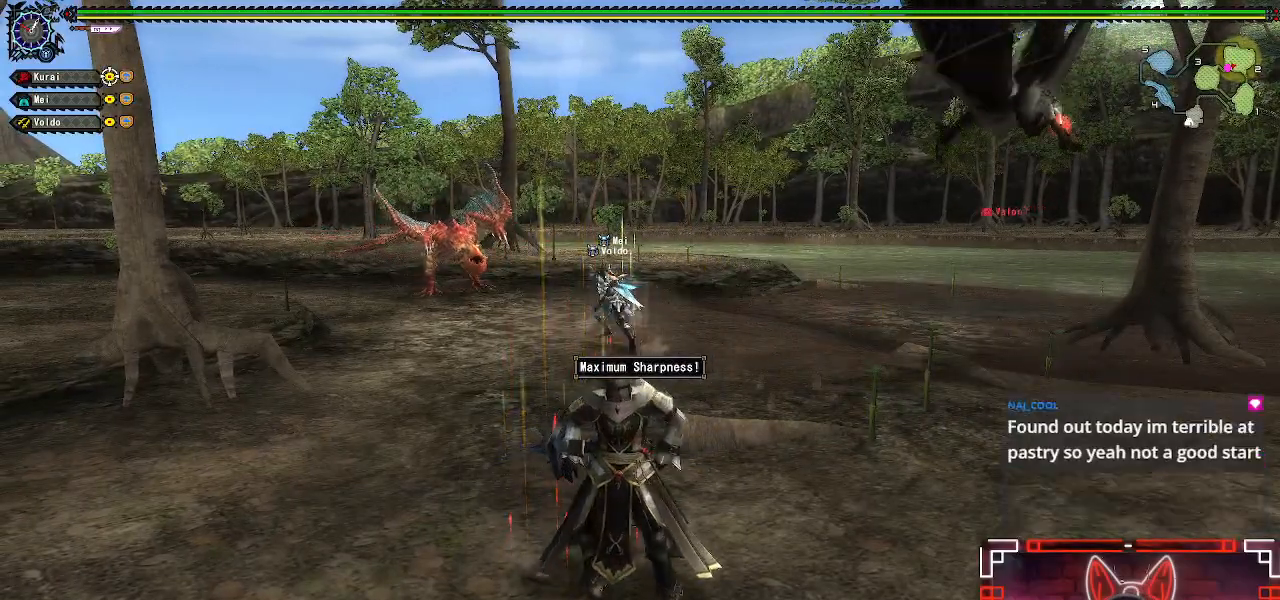
{"dt_ms": 500, "buttons": [], "left_stick": "down", "right_stick": "center", "events": []}
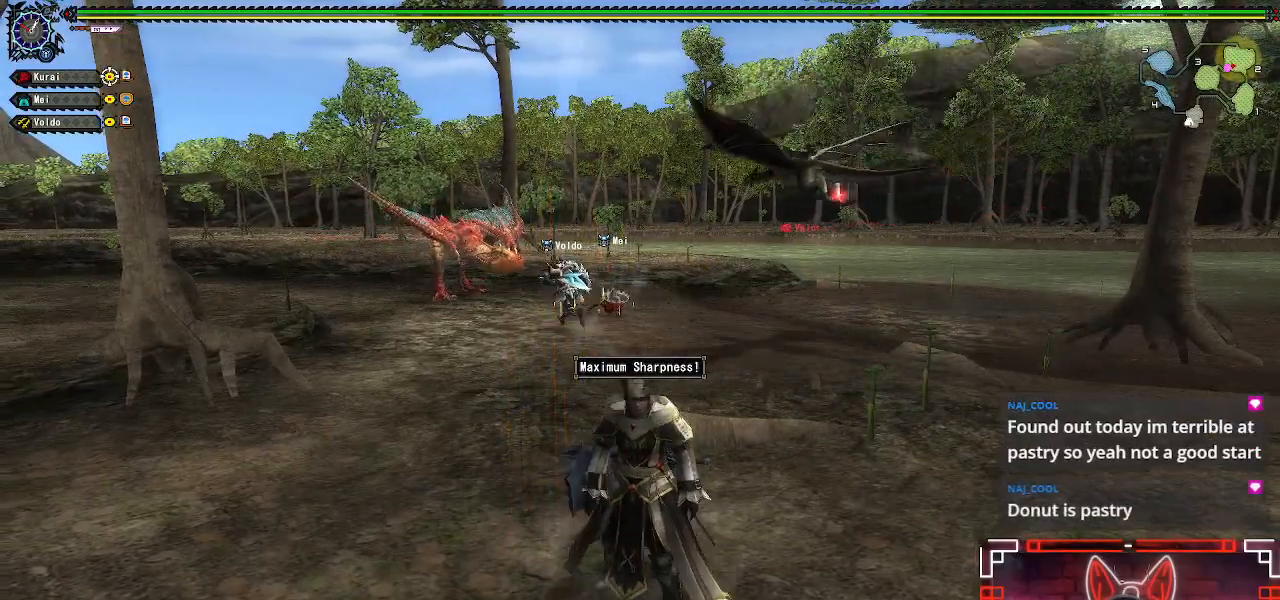
{"dt_ms": 500, "buttons": ["B", "Y", "R1"], "left_stick": "down", "right_stick": "center", "events": [[267, "R1", "down"], [267, "Y", "down"], [283, "B", "down"]]}
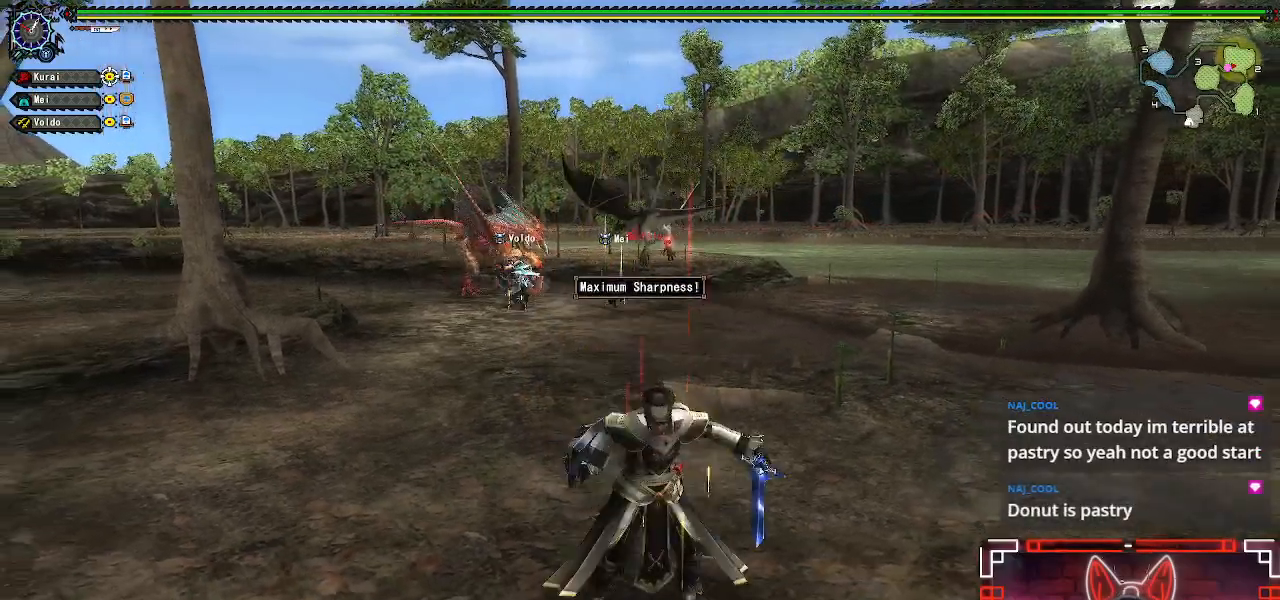
{"dt_ms": 500, "buttons": [], "left_stick": "center", "right_stick": "center", "events": [[50, "left_stick", "center"], [67, "B", "up"], [67, "Y", "up"], [117, "R1", "up"]]}
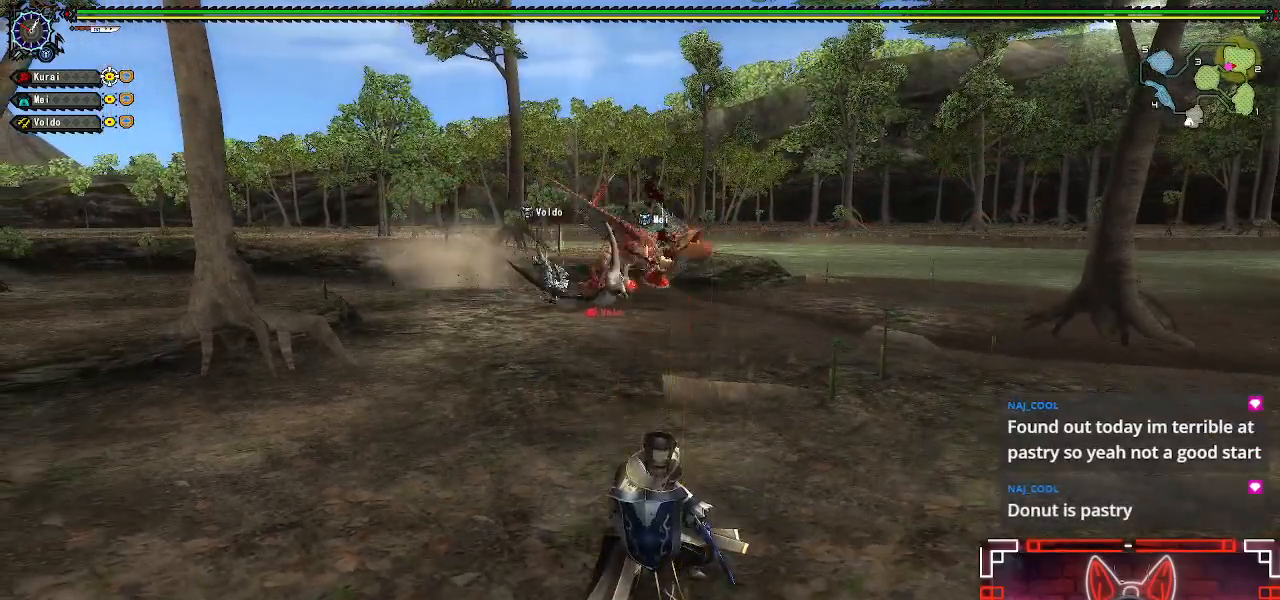
{"dt_ms": 500, "buttons": [], "left_stick": "center", "right_stick": "center", "events": []}
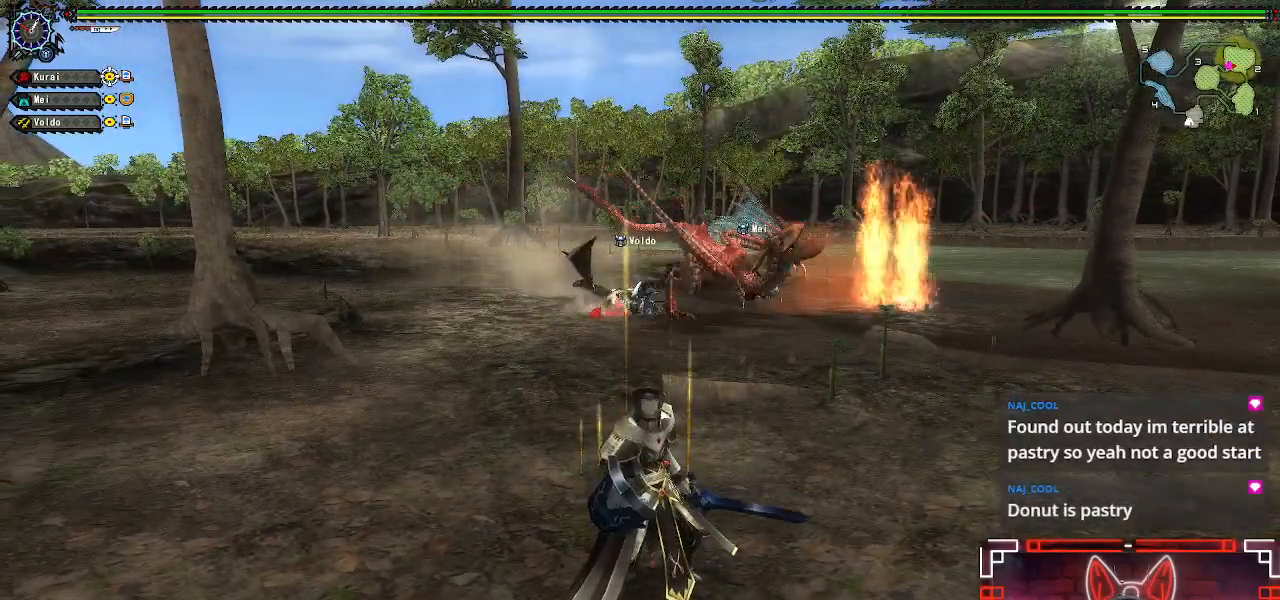
{"dt_ms": 500, "buttons": [], "left_stick": "down-right", "right_stick": "center", "events": [[167, "left_stick", "down-right"], [300, "left_stick", "center"], [383, "left_stick", "down-right"]]}
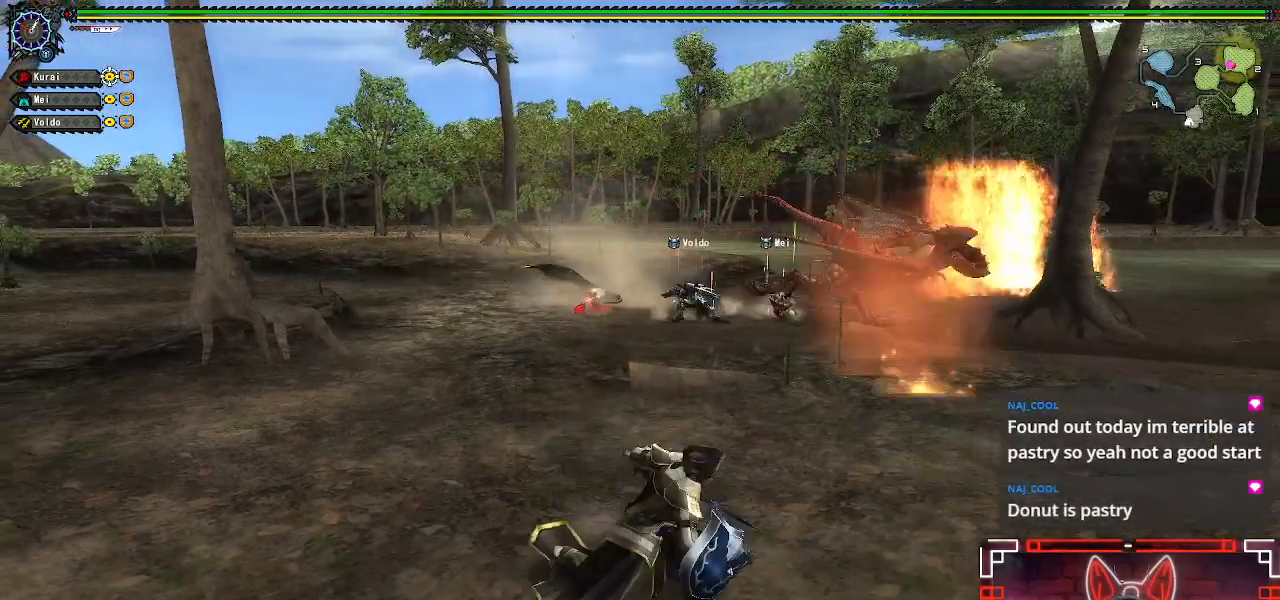
{"dt_ms": 500, "buttons": [], "left_stick": "down-right", "right_stick": "center", "events": []}
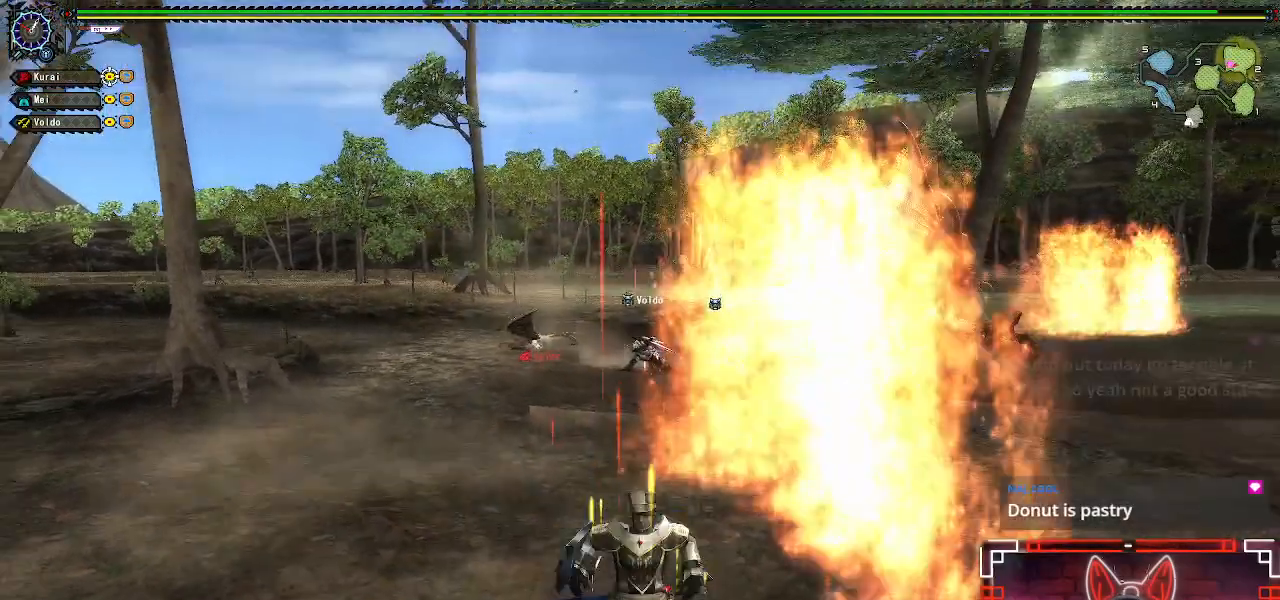
{"dt_ms": 500, "buttons": [], "left_stick": "down", "right_stick": "center", "events": [[400, "left_stick", "down"]]}
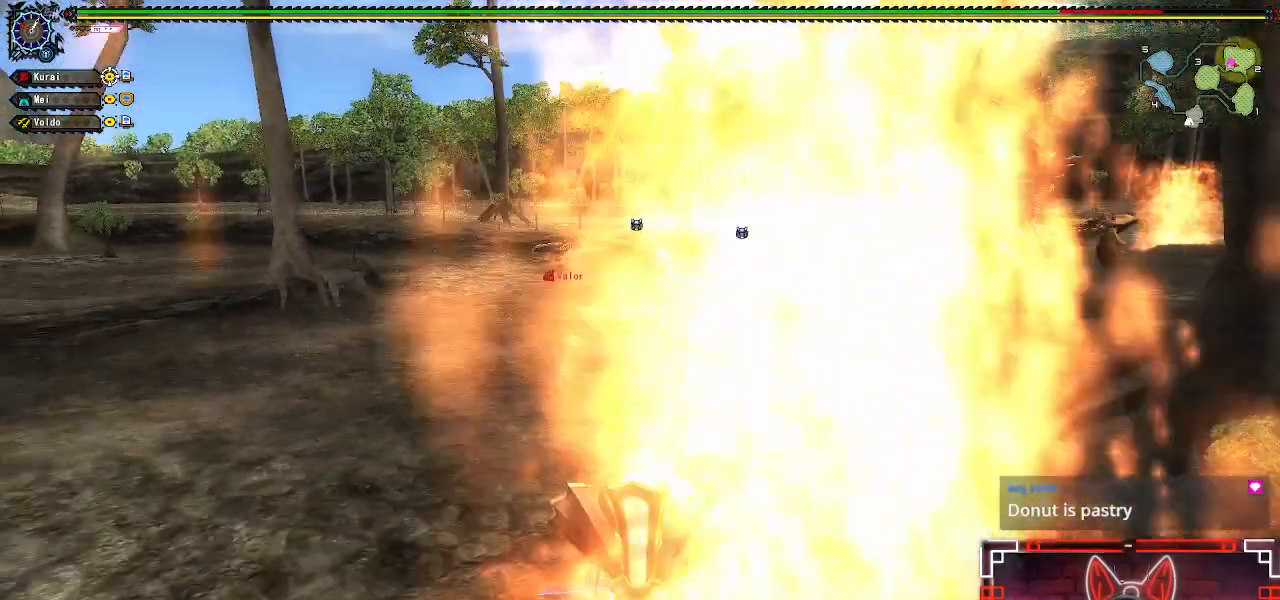
{"dt_ms": 500, "buttons": [], "left_stick": "up", "right_stick": "center"}
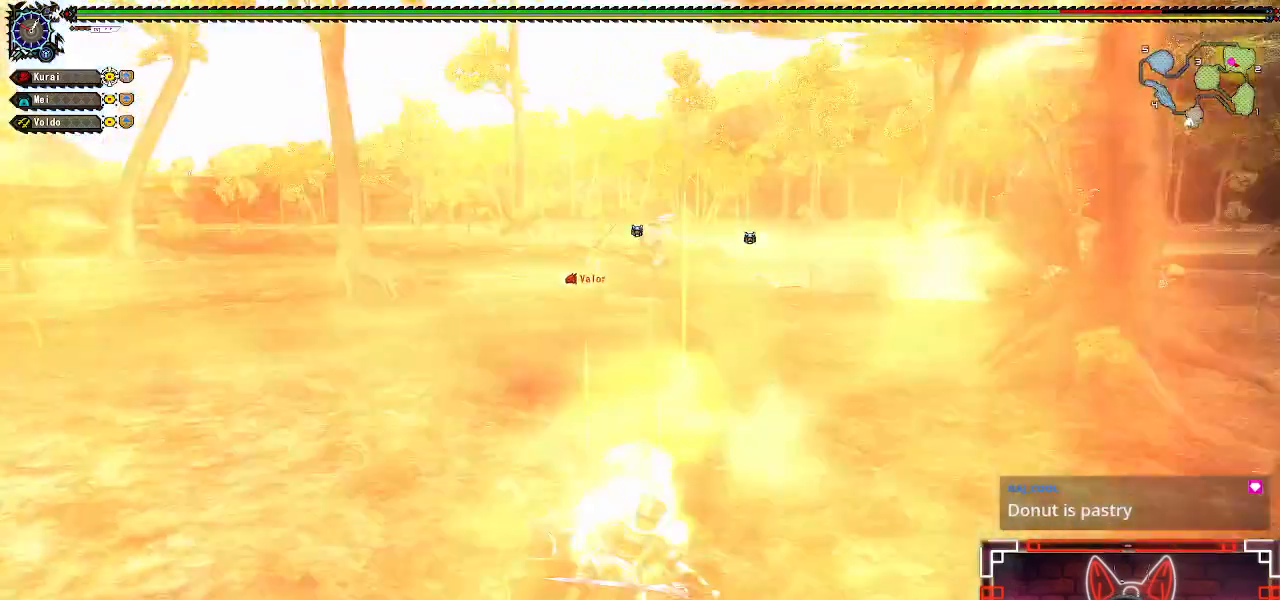
{"dt_ms": 500, "buttons": [], "left_stick": "right", "right_stick": "center", "events": [[100, "left_stick", "center"], [500, "left_stick", "right"]]}
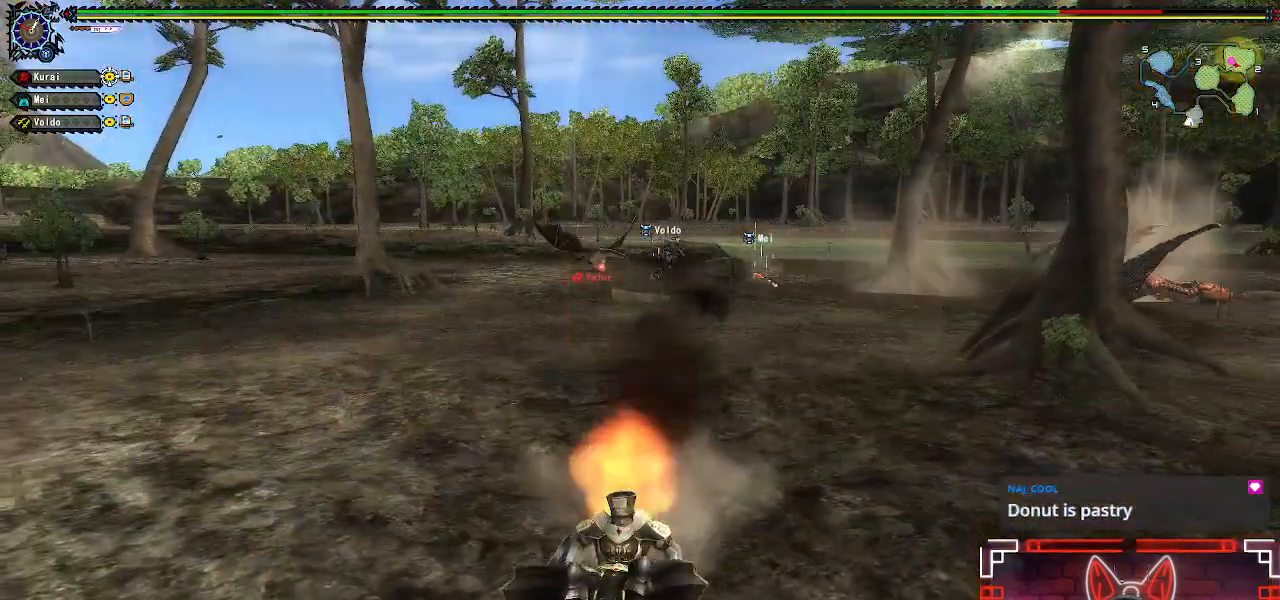
{"dt_ms": 500, "buttons": [], "left_stick": "right", "right_stick": "center", "events": [[167, "left_stick", "center"], [233, "left_stick", "right"]]}
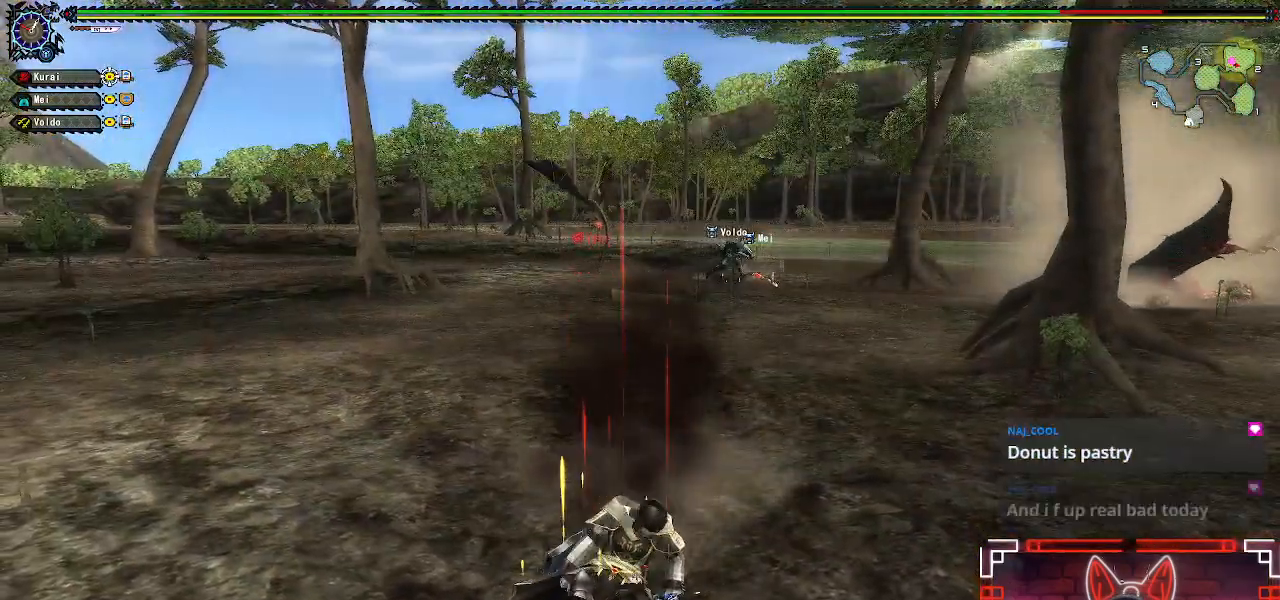
{"dt_ms": 500, "buttons": [], "left_stick": "right", "right_stick": "center"}
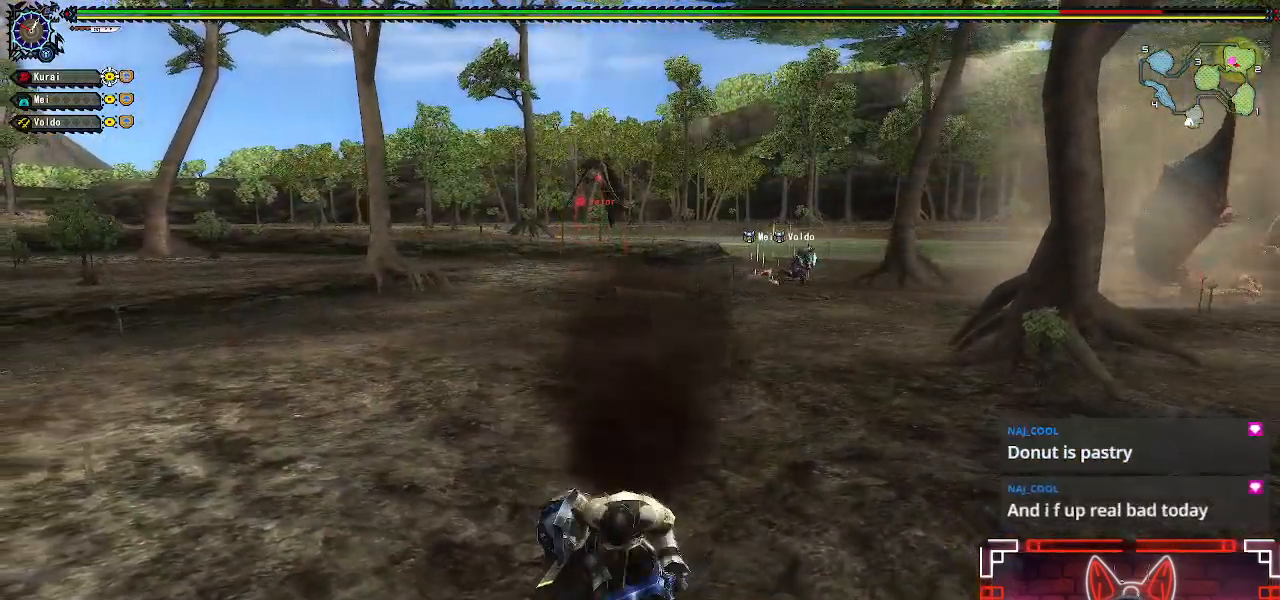
{"dt_ms": 500, "buttons": [], "left_stick": "center", "right_stick": "center", "events": [[200, "left_stick", "center"], [333, "left_stick", "right"], [483, "left_stick", "center"]]}
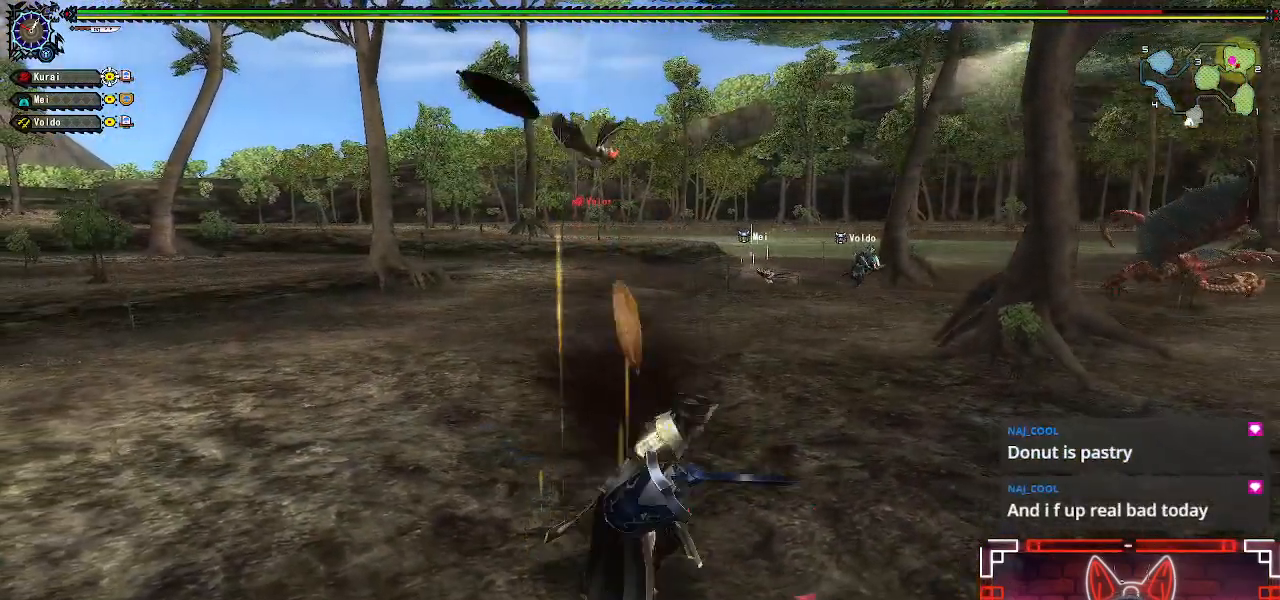
{"dt_ms": 500, "buttons": [], "left_stick": "right", "right_stick": "center", "events": [[50, "left_stick", "right"]]}
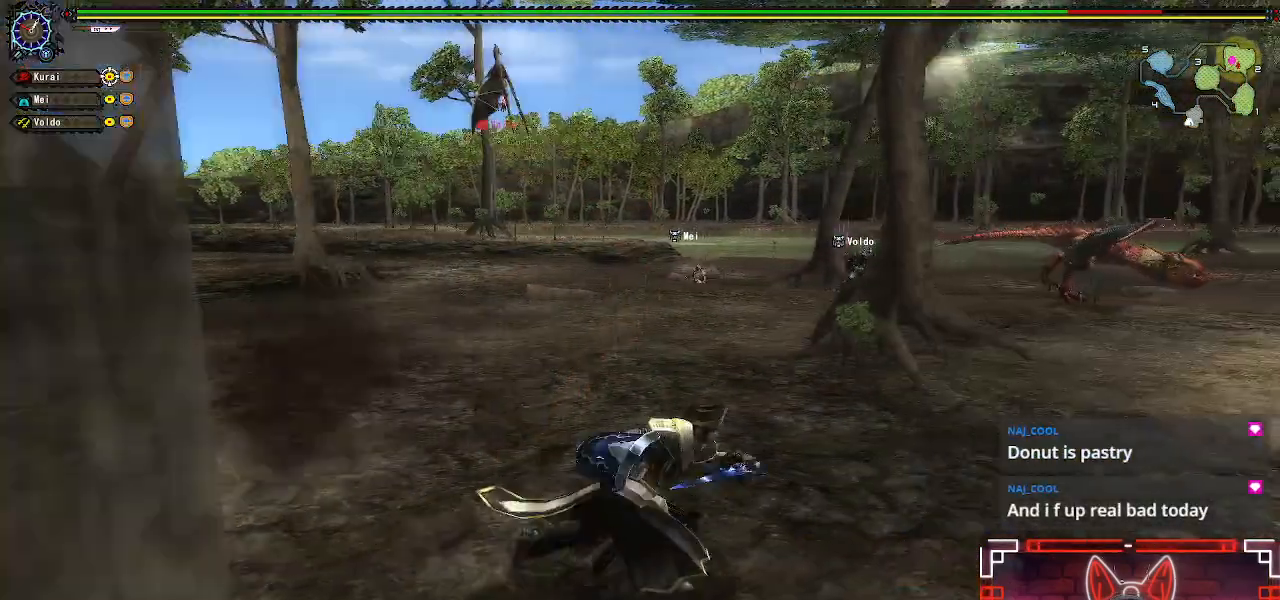
{"dt_ms": 500, "buttons": [], "left_stick": "up-right", "right_stick": "center", "events": [[133, "right_stick", "right"], [200, "left_stick", "up-right"], [317, "right_stick", "center"]]}
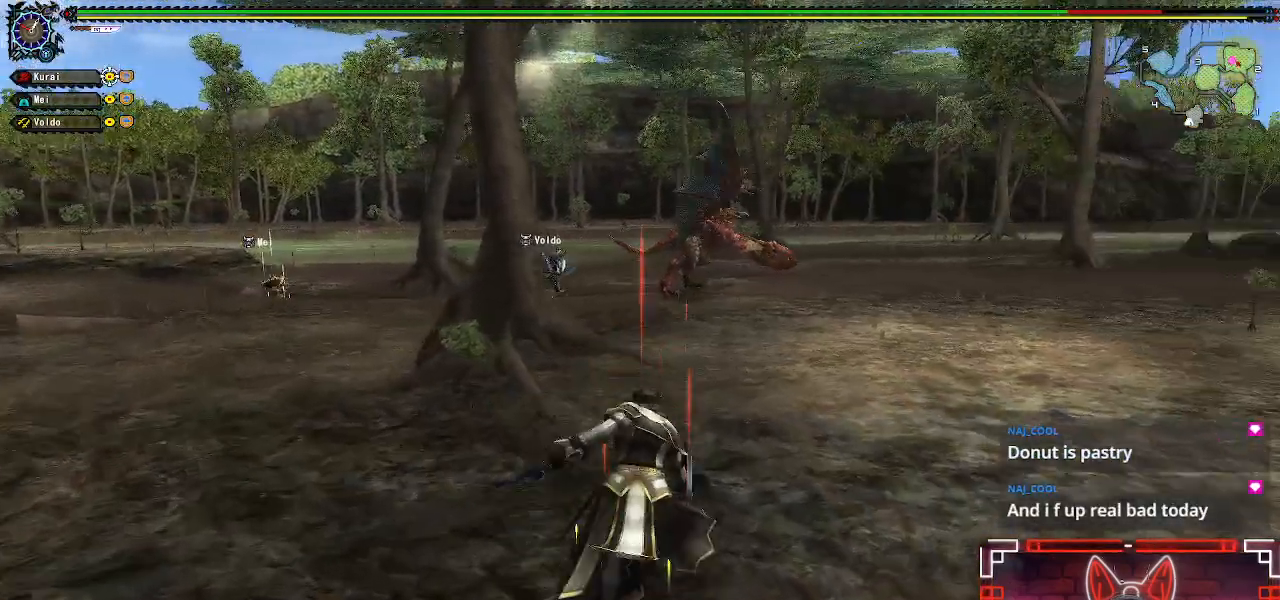
{"dt_ms": 500, "buttons": [], "left_stick": "up", "right_stick": "center", "events": [[150, "left_stick", "up"]]}
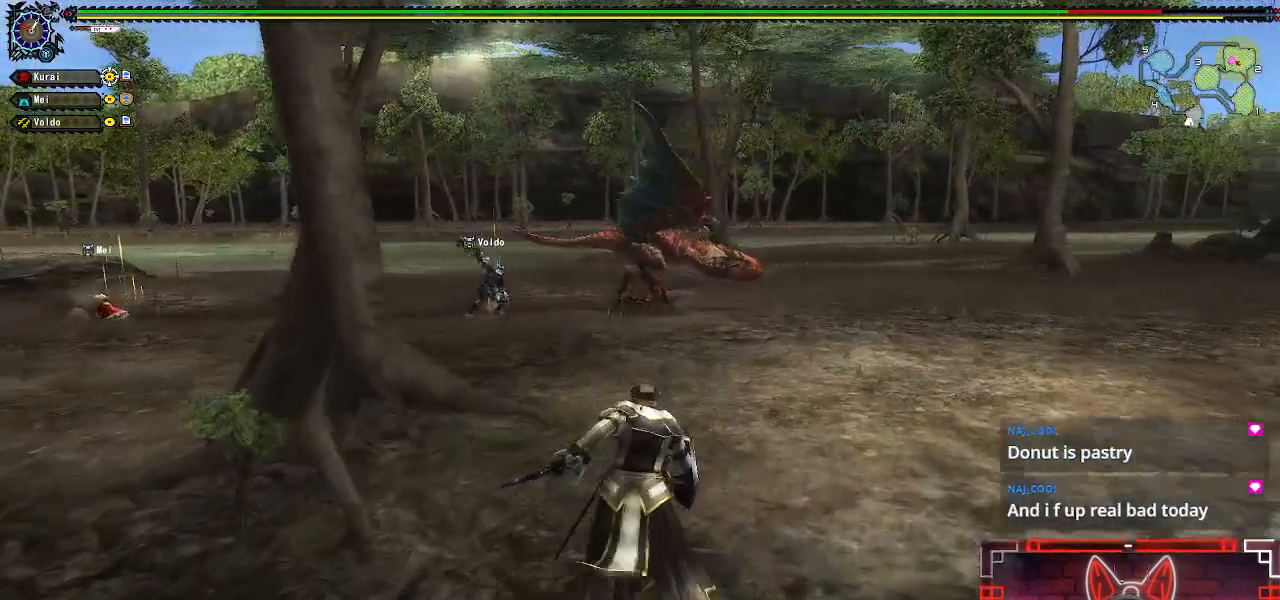
{"dt_ms": 500, "buttons": [], "left_stick": "up", "right_stick": "center", "events": []}
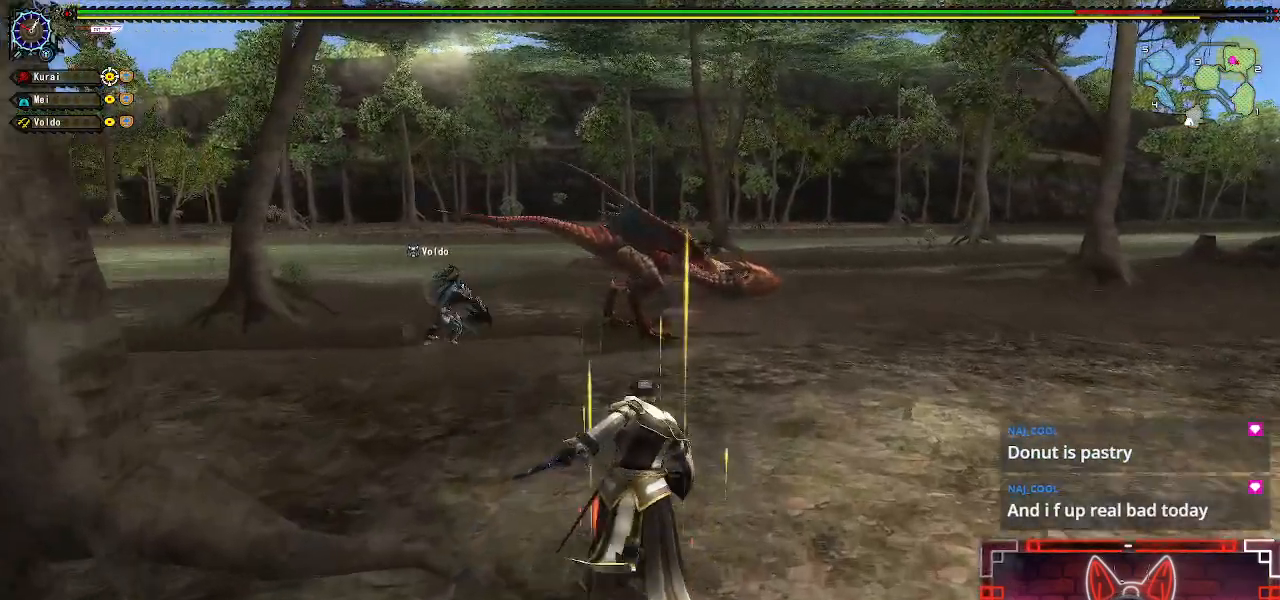
{"dt_ms": 500, "buttons": [], "left_stick": "up", "right_stick": "center", "events": []}
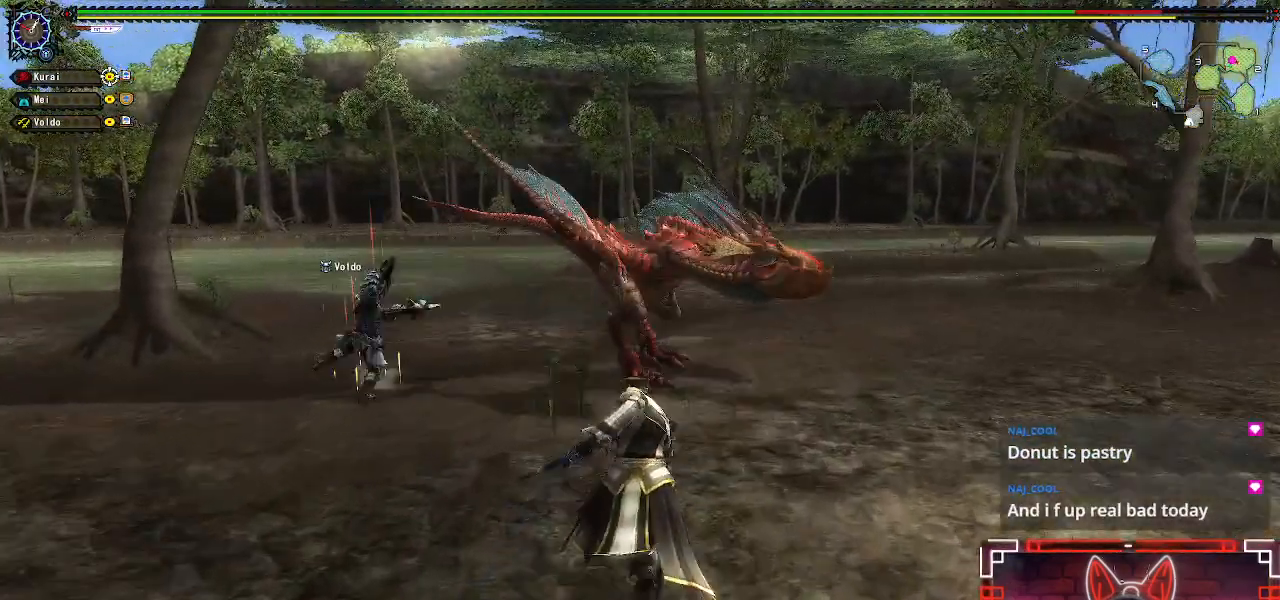
{"dt_ms": 500, "buttons": [], "left_stick": "up", "right_stick": "center", "events": [[150, "Y", "down"], [300, "Y", "up"], [400, "Y", "down"], [500, "Y", "up"]]}
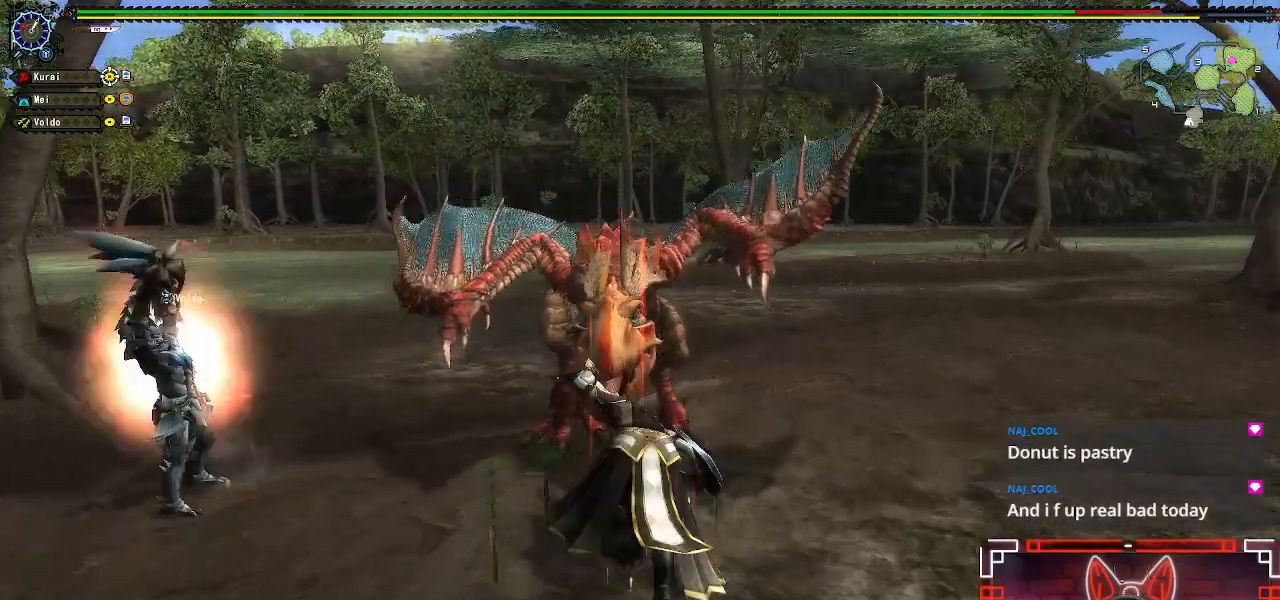
{"dt_ms": 500, "buttons": [], "left_stick": "up", "right_stick": "center", "events": [[117, "Y", "down"], [217, "Y", "up"], [333, "Y", "down"], [433, "Y", "up"]]}
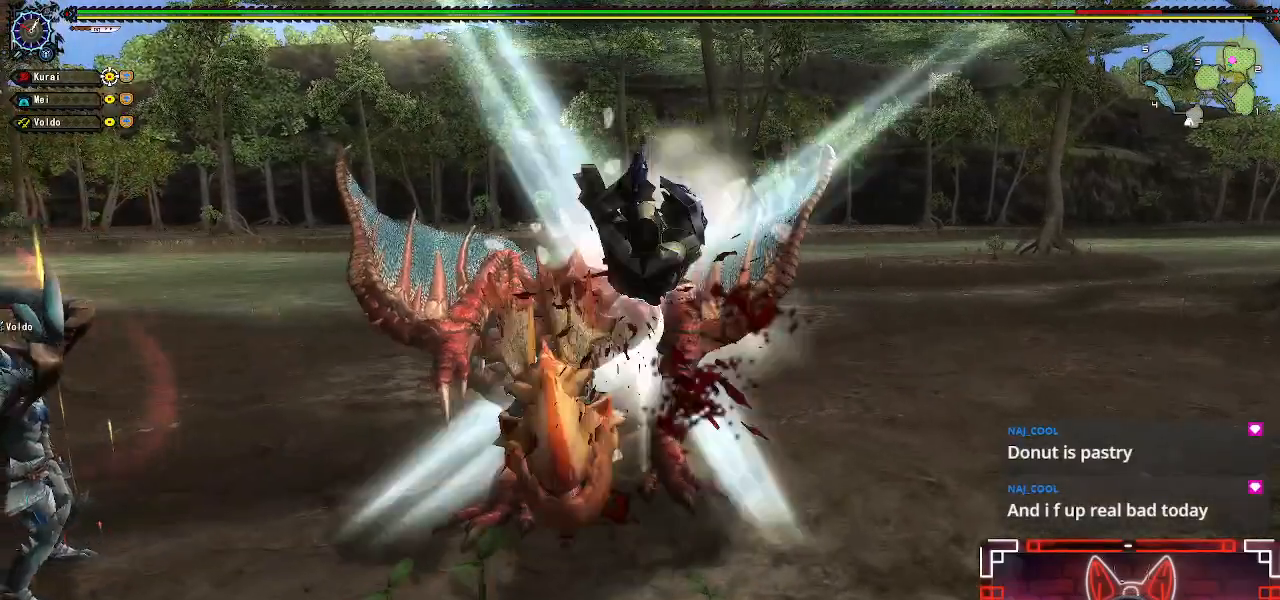
{"dt_ms": 500, "buttons": [], "left_stick": "center", "right_stick": "center", "events": [[50, "Y", "down"], [67, "left_stick", "center"], [150, "Y", "up"], [317, "Y", "down"], [417, "Y", "up"]]}
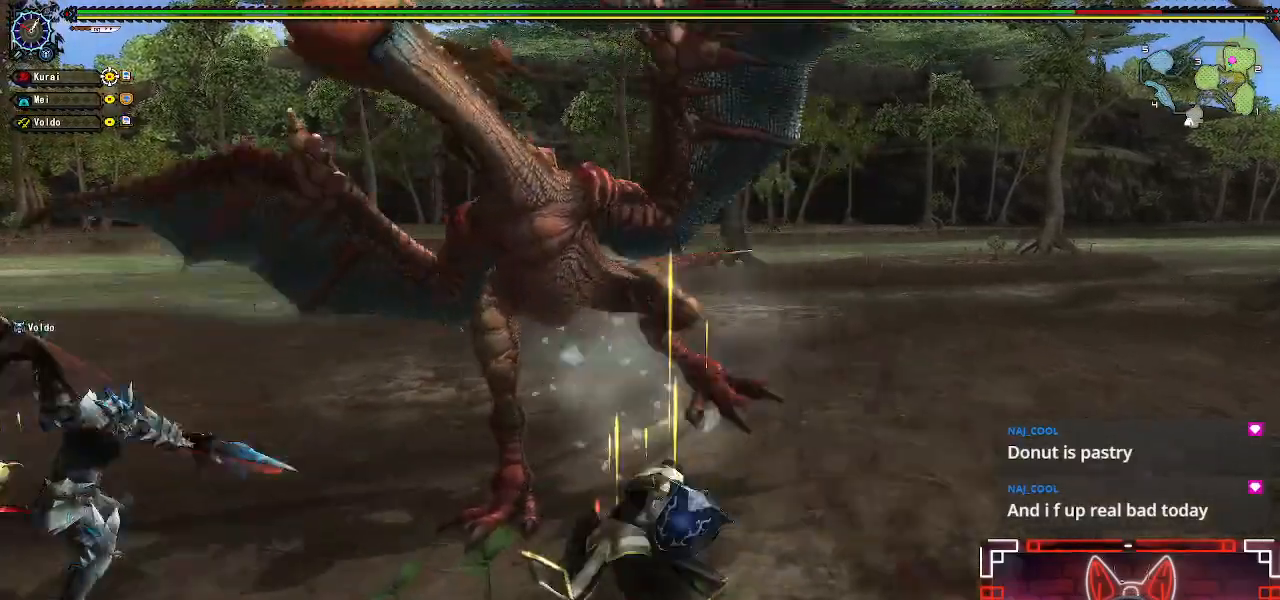
{"dt_ms": 500, "buttons": ["R1"], "left_stick": "up-left", "right_stick": "center", "events": [[67, "left_stick", "right"], [133, "R1", "down"], [150, "A", "down"], [250, "left_stick", "up-left"], [300, "A", "up"], [400, "A", "down"], [500, "A", "up"]]}
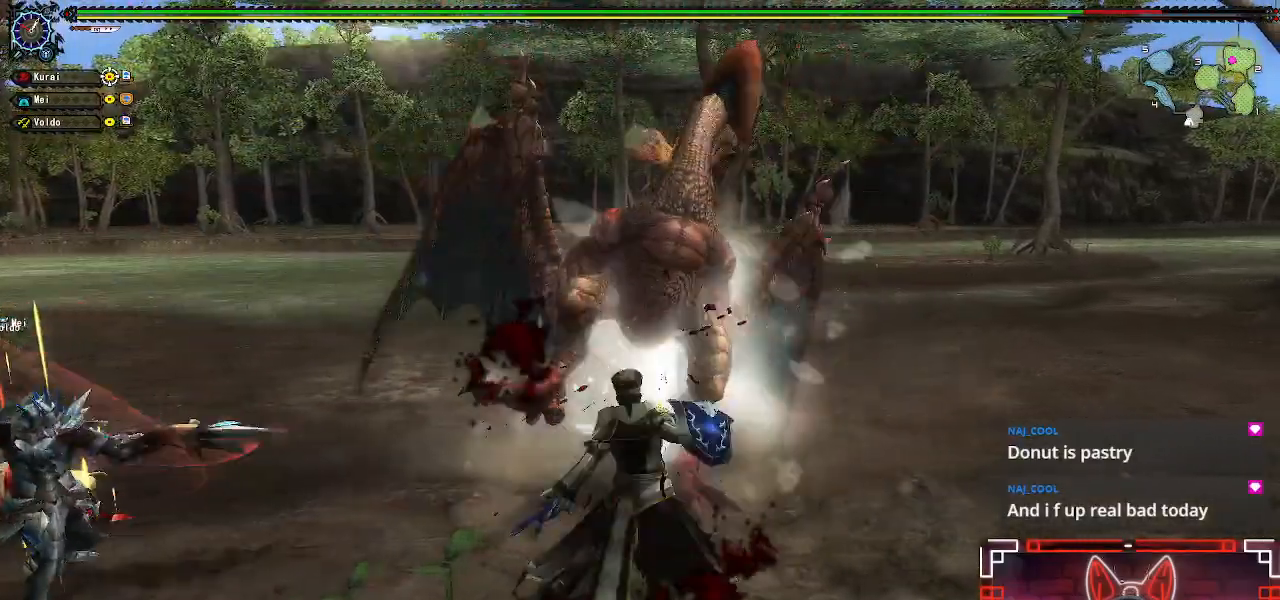
{"dt_ms": 1000, "buttons": [], "left_stick": "left", "right_stick": "center"}
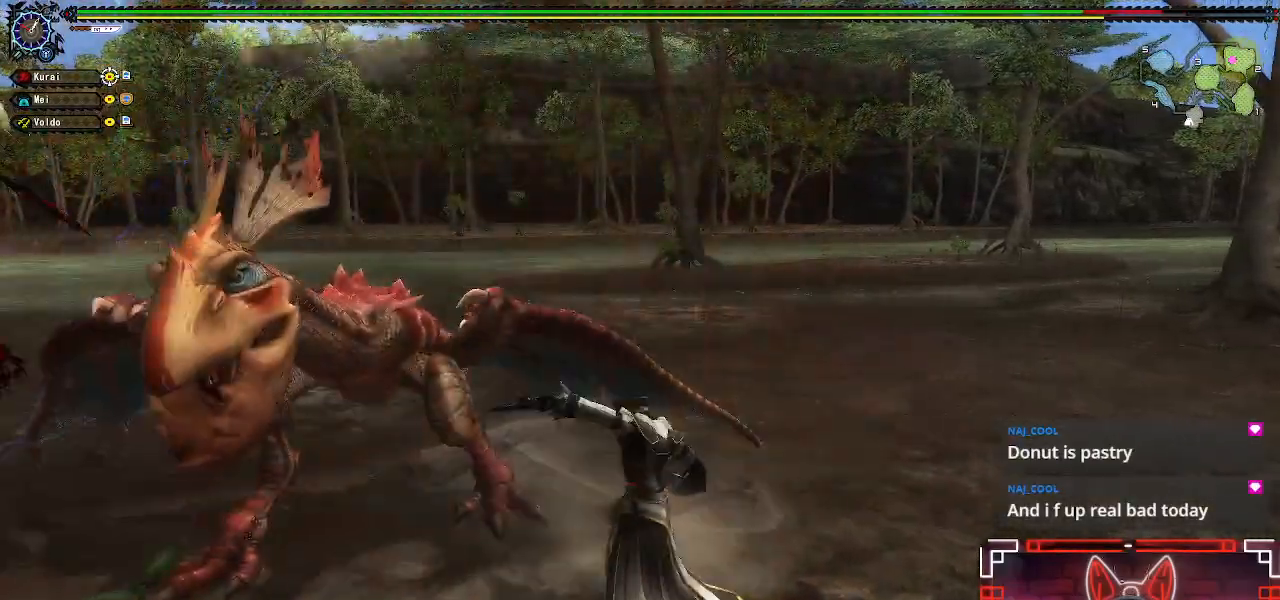
{"dt_ms": 500, "buttons": ["Y"], "left_stick": "center", "right_stick": "center", "events": [[50, "Y", "down"], [133, "Y", "up"], [133, "left_stick", "center"], [233, "Y", "down"], [333, "Y", "up"], [433, "Y", "down"]]}
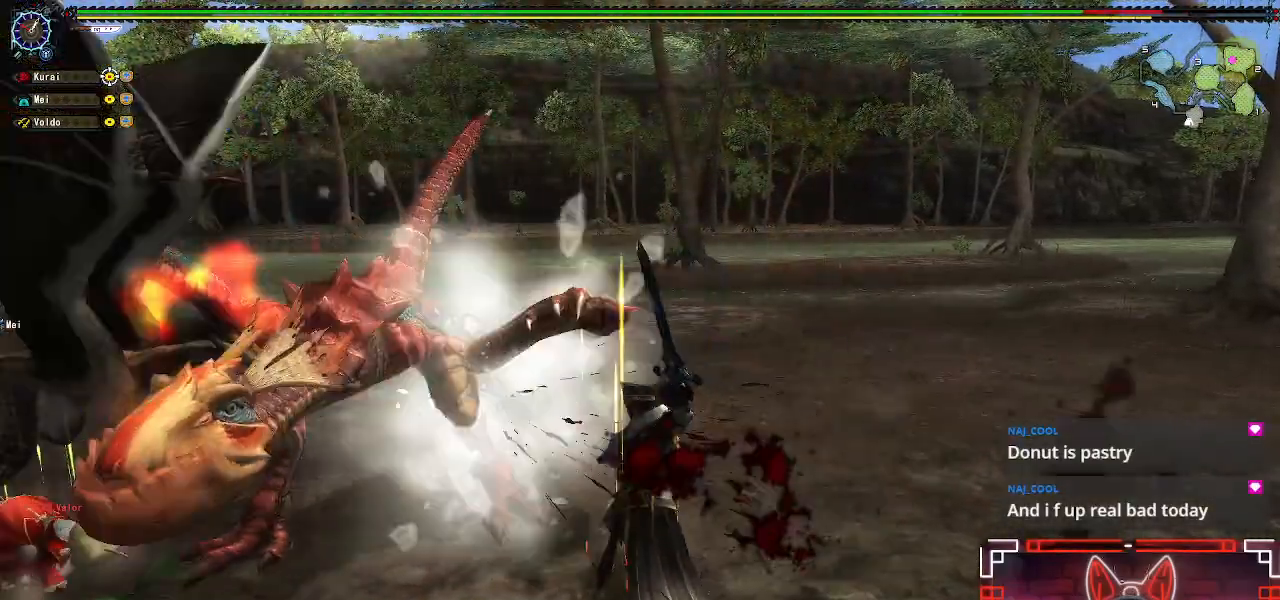
{"dt_ms": 500, "buttons": [], "left_stick": "center", "right_stick": "center", "events": [[33, "Y", "up"], [133, "Y", "down"], [217, "Y", "up"], [350, "Y", "down"], [433, "Y", "up"]]}
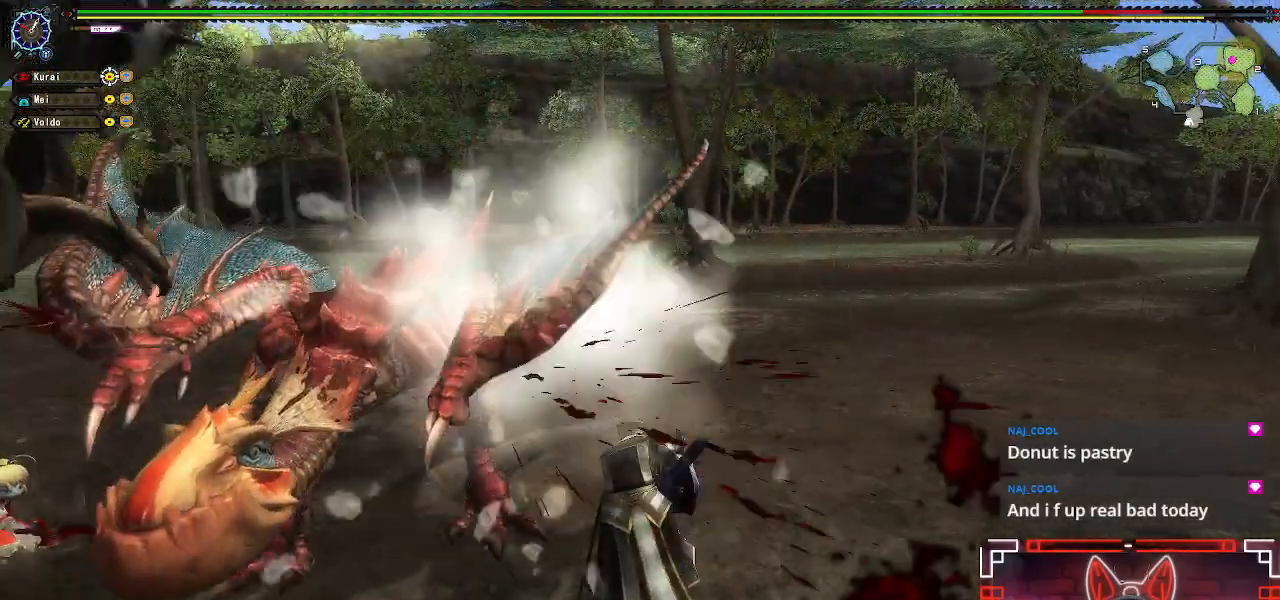
{"dt_ms": 500, "buttons": [], "left_stick": "center", "right_stick": "center", "events": [[50, "Y", "down"], [150, "Y", "up"], [250, "Y", "down"], [367, "Y", "up"]]}
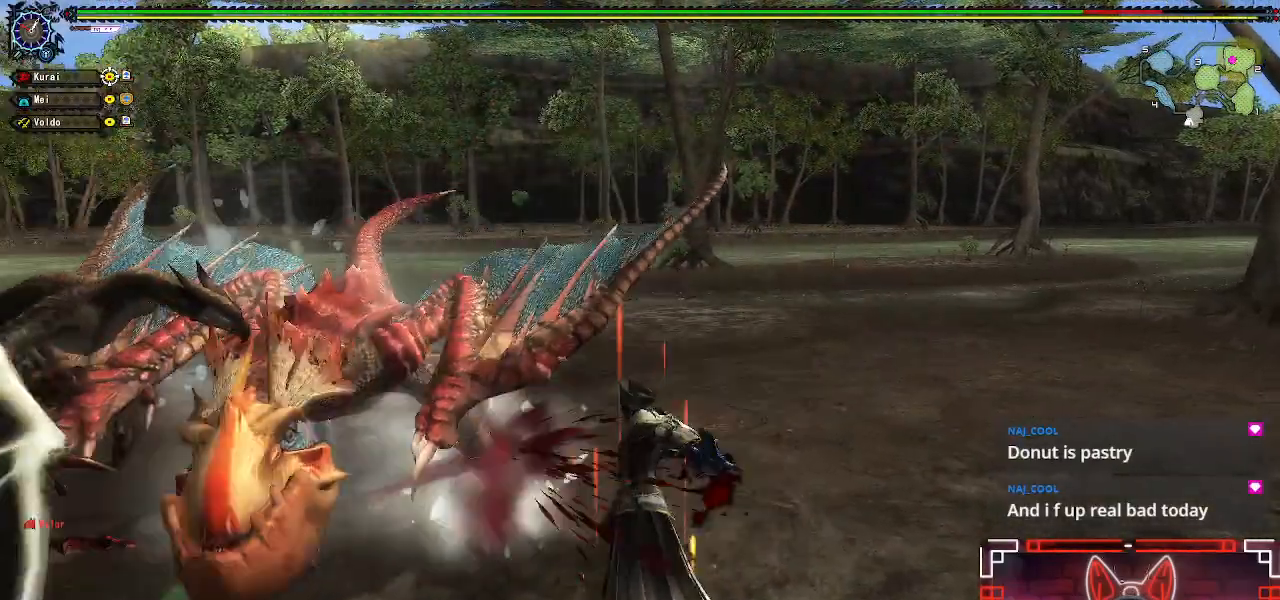
{"dt_ms": 500, "buttons": ["B"], "left_stick": "center", "right_stick": "center", "events": [[50, "B", "down"], [133, "left_stick", "left"], [167, "B", "up"], [250, "B", "down"], [350, "B", "up"], [450, "B", "down"], [467, "left_stick", "center"]]}
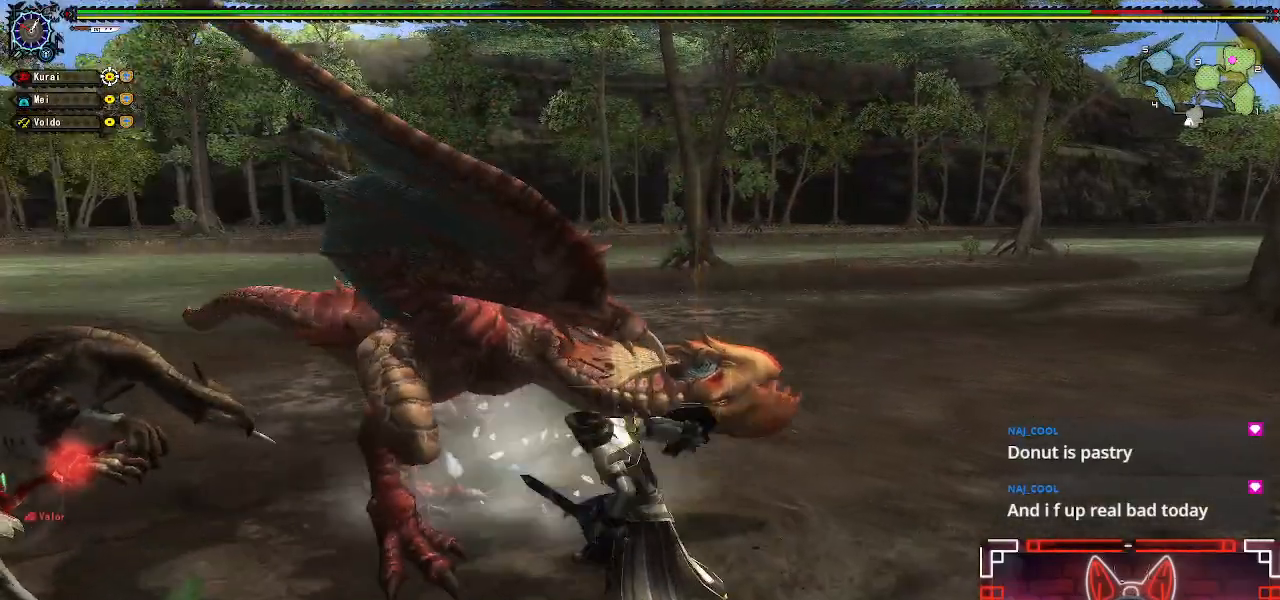
{"dt_ms": 500, "buttons": [], "left_stick": "center", "right_stick": "center", "events": [[33, "B", "up"], [133, "B", "down"], [217, "B", "up"], [317, "B", "down"], [400, "B", "up"]]}